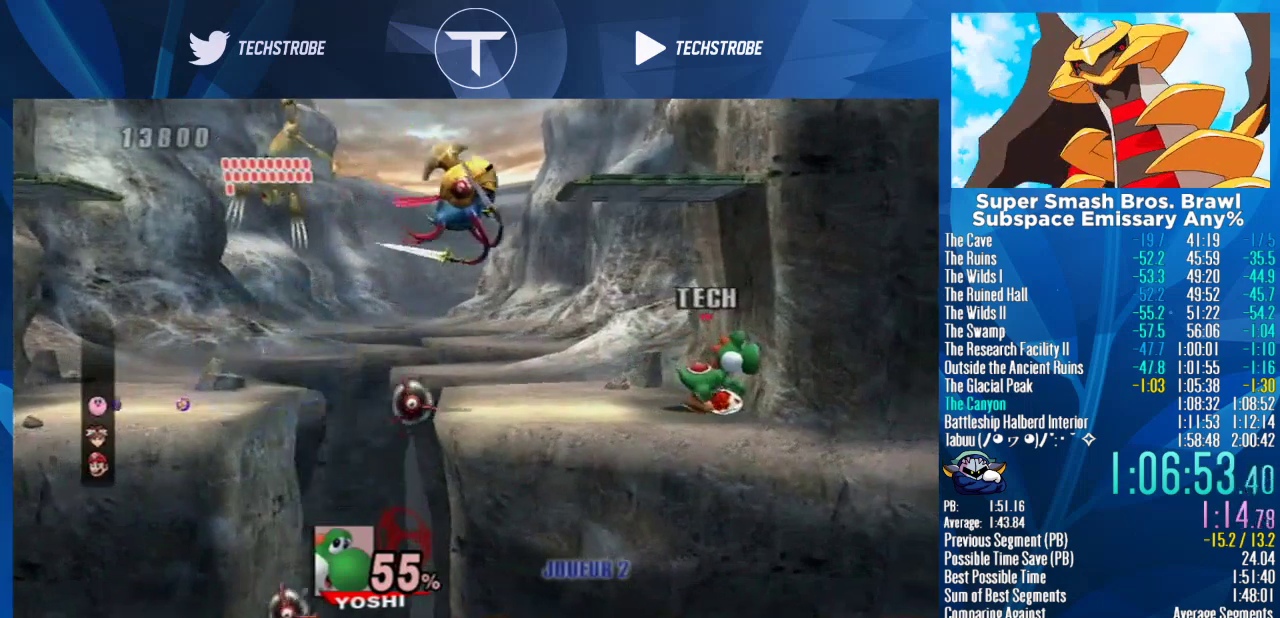
Gameplay with a controller (Nintendo layout); each line is a JSON object with the inputs held at the frame after it. "events" lists button and stick changes between this image and that frame as [ms after this image, input, new state], when the widget could be followed in between. Not read: L3 R3.
{"buttons": [], "left_stick": "left", "right_stick": "center", "events": [[400, "right_stick", "left"], [500, "left_stick", "left"], [500, "right_stick", "center"]]}
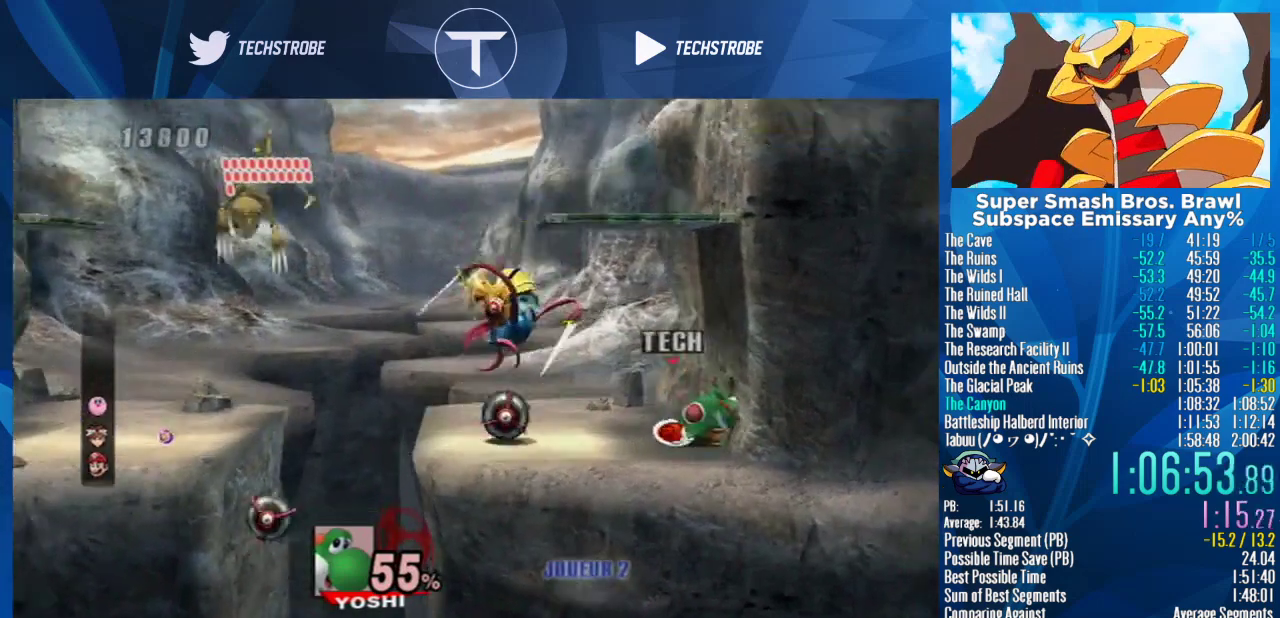
{"buttons": [], "left_stick": "left", "right_stick": "center", "events": [[67, "right_stick", "left"], [133, "right_stick", "center"], [200, "right_stick", "left"], [300, "right_stick", "center"]]}
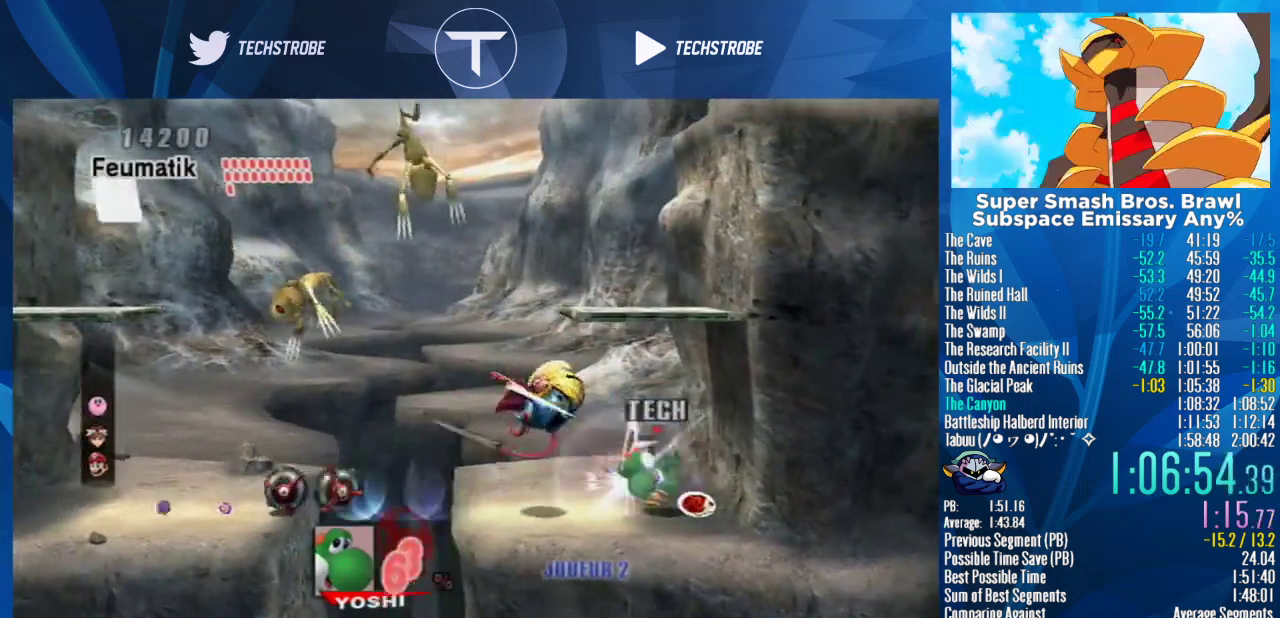
{"buttons": ["L1"], "left_stick": "left", "right_stick": "center", "events": [[100, "L1", "down"]]}
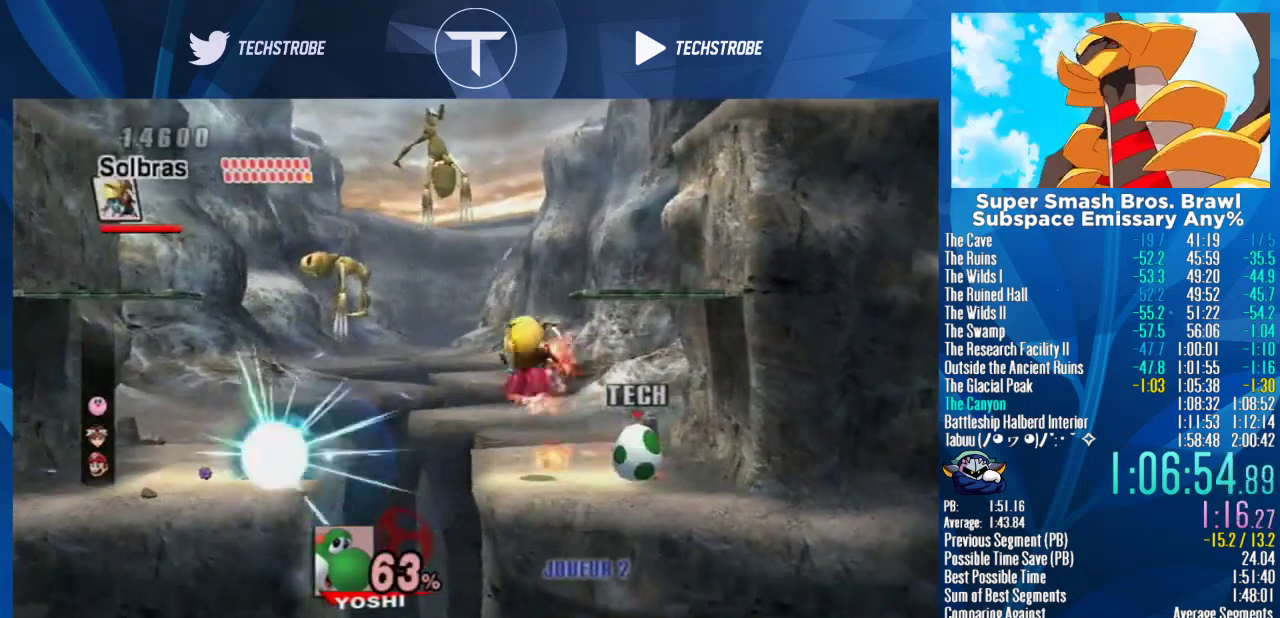
{"buttons": [], "left_stick": "left", "right_stick": "center", "events": [[300, "L1", "up"]]}
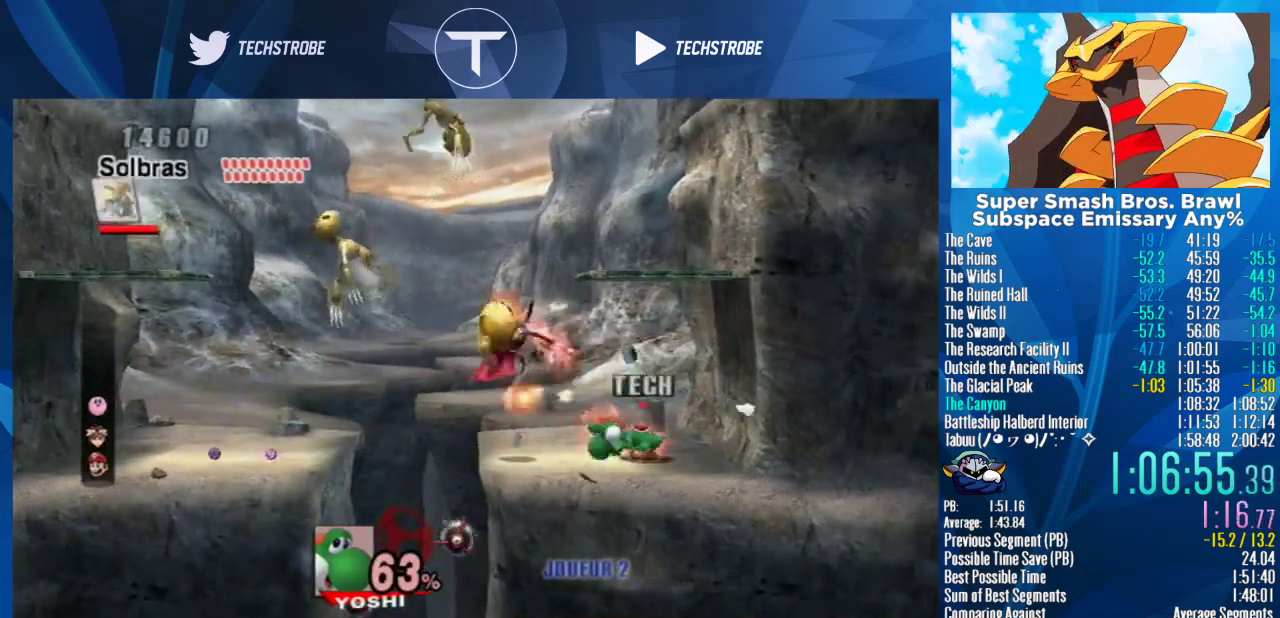
{"buttons": [], "left_stick": "left", "right_stick": "left", "events": [[133, "right_stick", "left"], [200, "right_stick", "center"], [333, "right_stick", "left"], [400, "right_stick", "center"], [500, "right_stick", "left"]]}
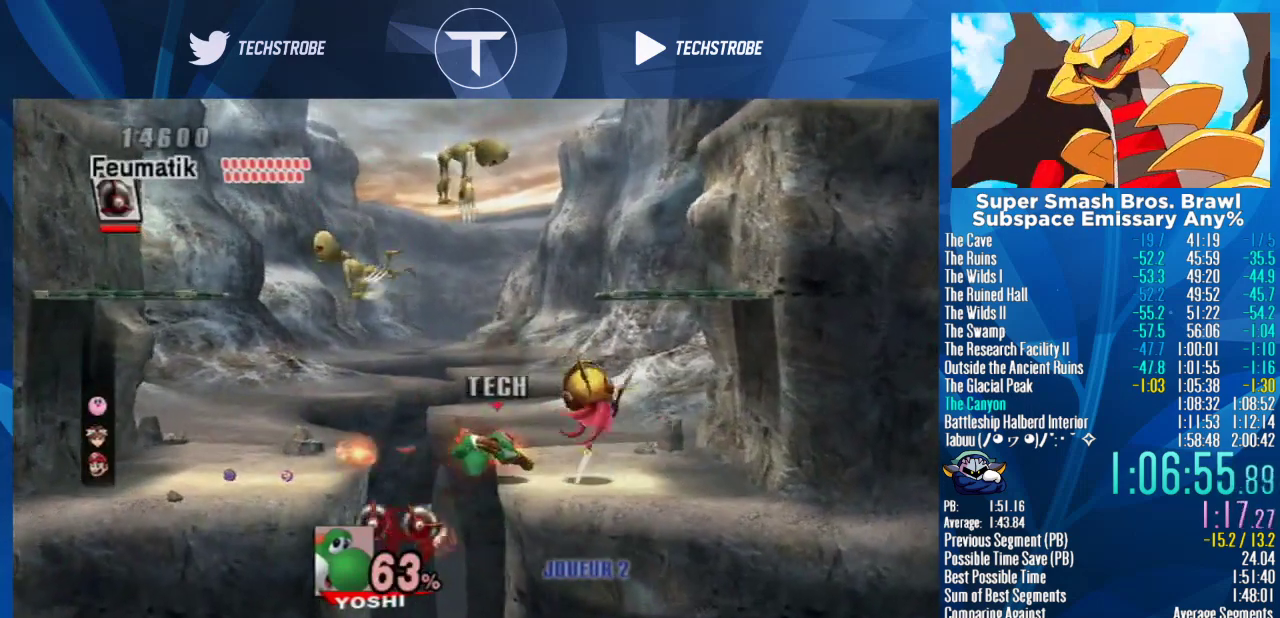
{"buttons": [], "left_stick": "right", "right_stick": "center", "events": [[67, "left_stick", "center"], [100, "right_stick", "center"], [333, "left_stick", "right"]]}
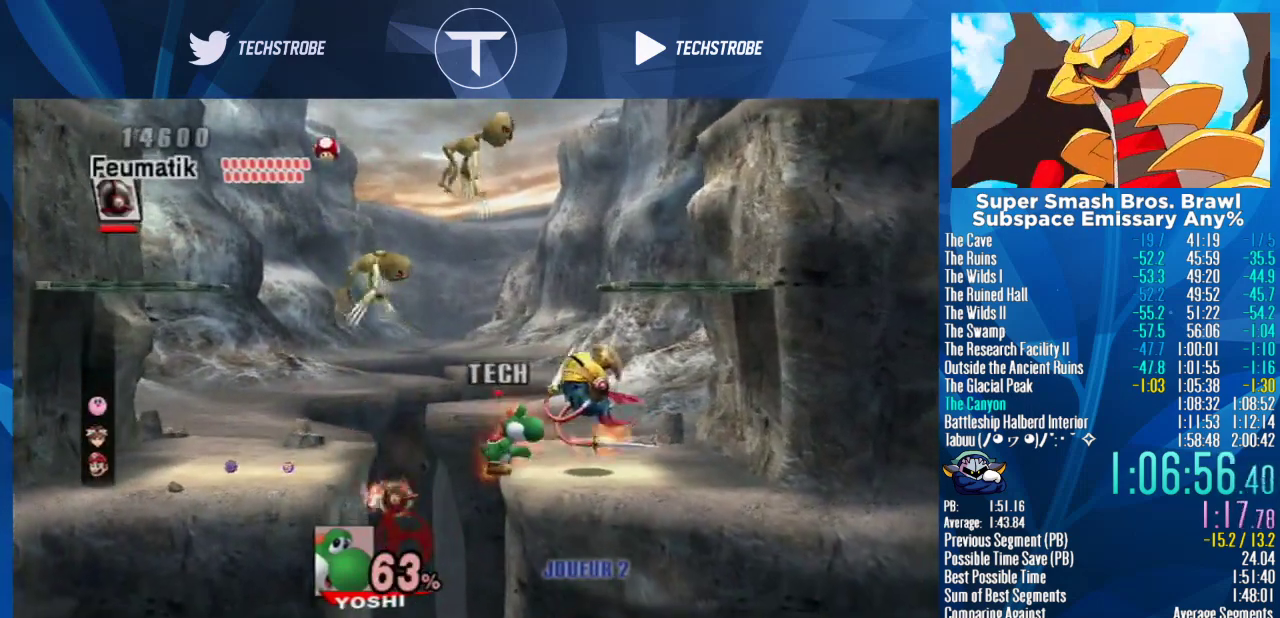
{"buttons": [], "left_stick": "center", "right_stick": "center", "events": [[33, "Y", "down"], [100, "Y", "up"], [100, "left_stick", "center"], [133, "right_stick", "up"], [233, "left_stick", "left"], [233, "right_stick", "center"], [333, "left_stick", "center"], [400, "right_stick", "up"], [500, "right_stick", "center"]]}
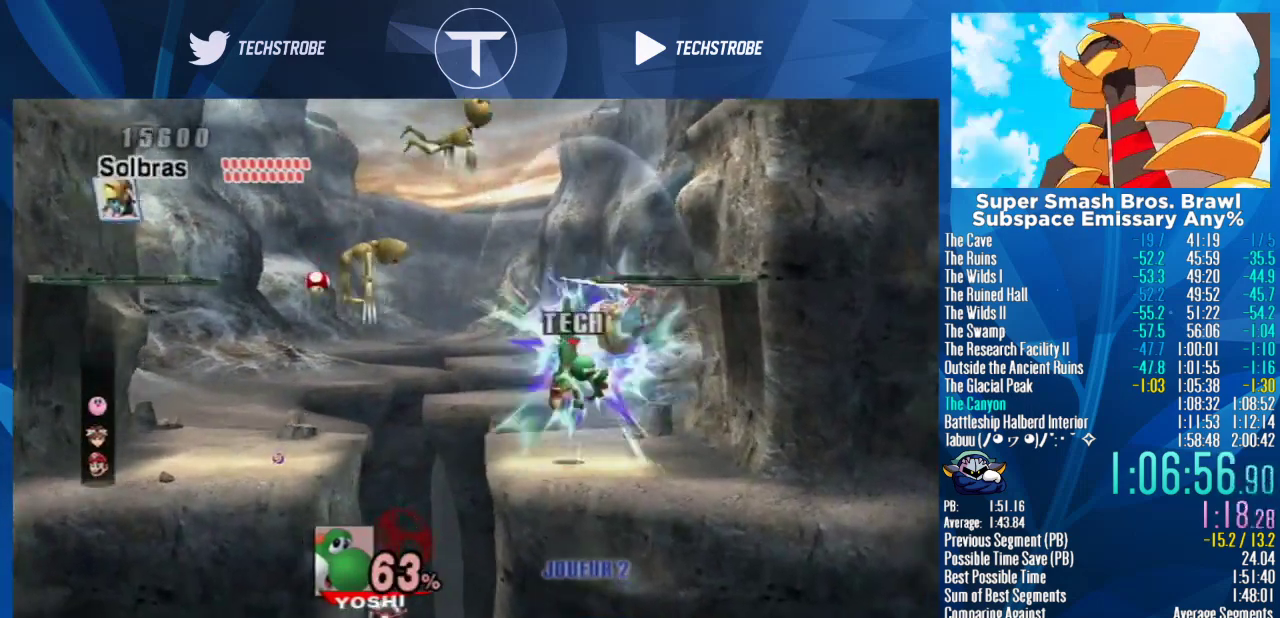
{"buttons": [], "left_stick": "left", "right_stick": "center", "events": [[33, "left_stick", "left"], [100, "left_stick", "center"], [200, "left_stick", "left"], [333, "left_stick", "right"], [400, "left_stick", "left"]]}
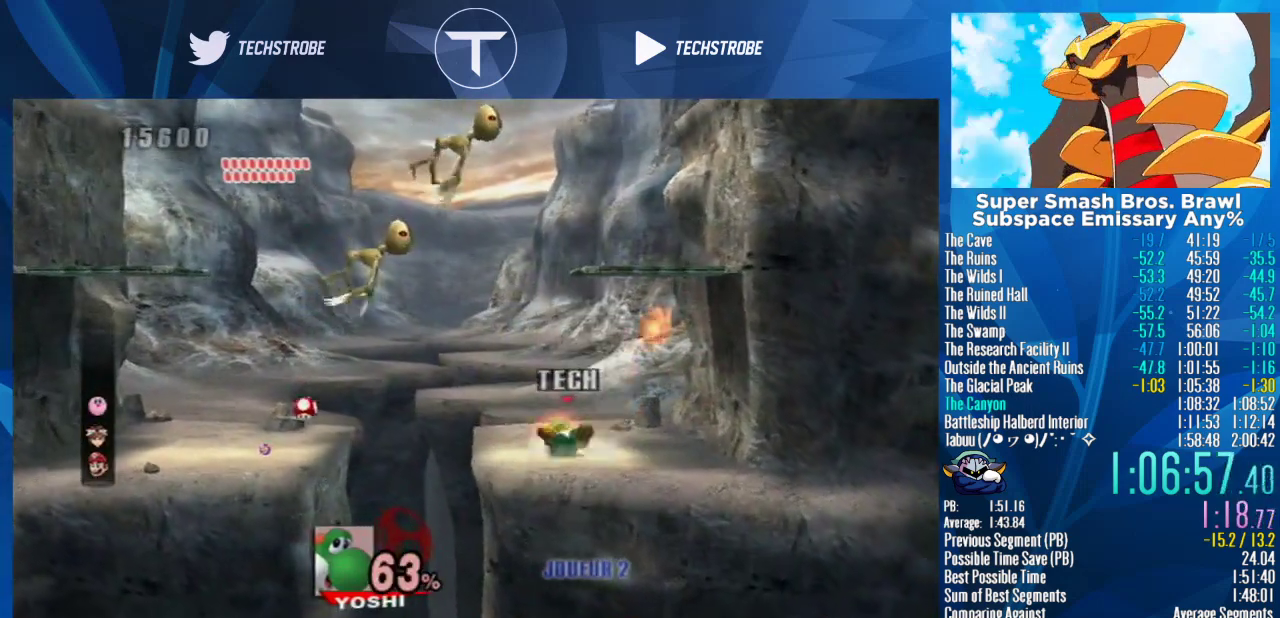
{"buttons": [], "left_stick": "left", "right_stick": "center", "events": [[67, "left_stick", "center"], [300, "left_stick", "left"]]}
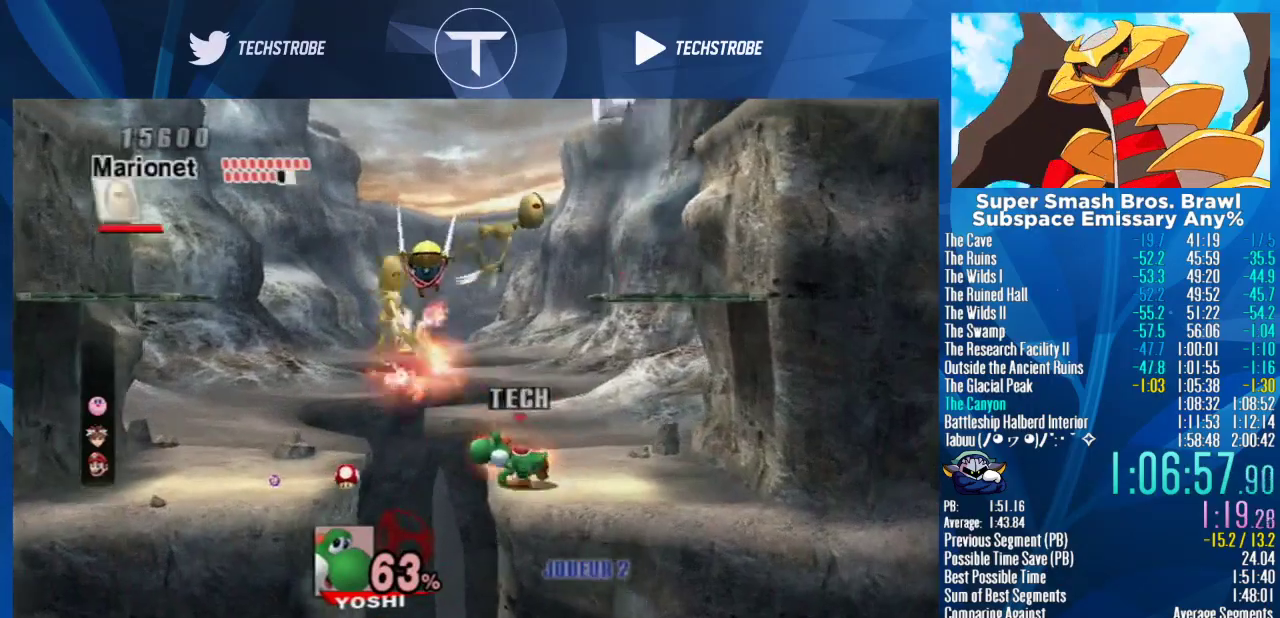
{"buttons": [], "left_stick": "right", "right_stick": "center", "events": [[100, "left_stick", "right"], [167, "left_stick", "left"], [367, "Y", "down"], [367, "left_stick", "center"], [433, "left_stick", "right"], [467, "Y", "up"]]}
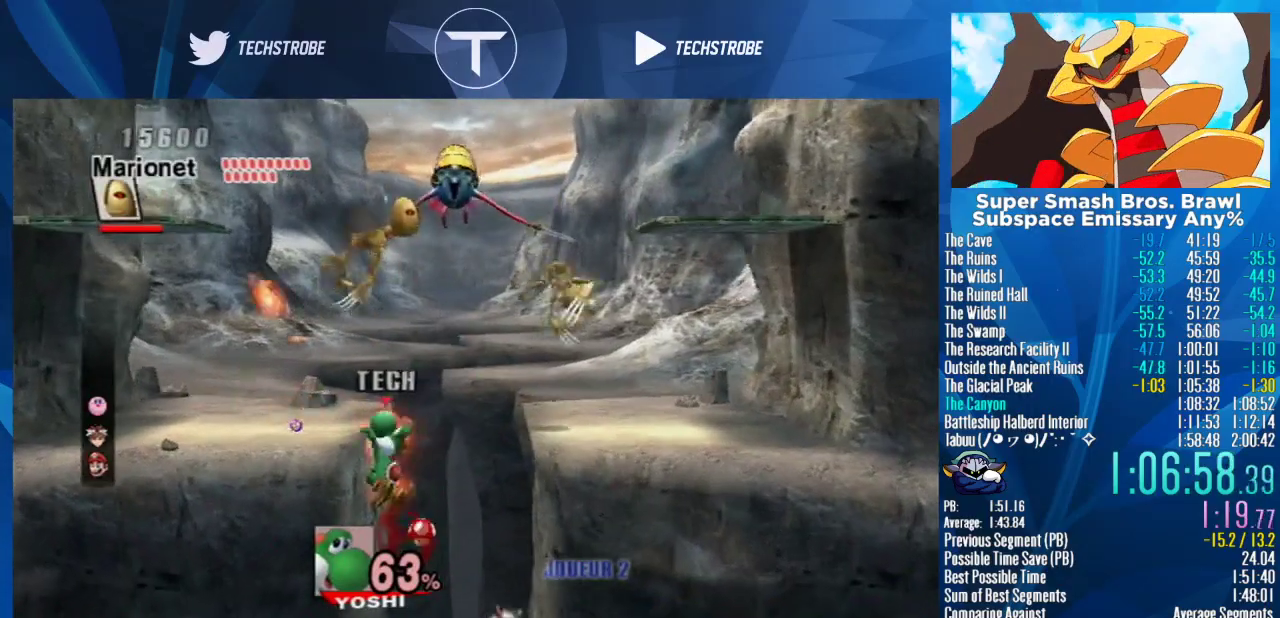
{"buttons": [], "left_stick": "right", "right_stick": "up", "events": [[33, "Y", "down"], [133, "Y", "up"], [200, "Y", "down"], [300, "Y", "up"], [500, "right_stick", "up"]]}
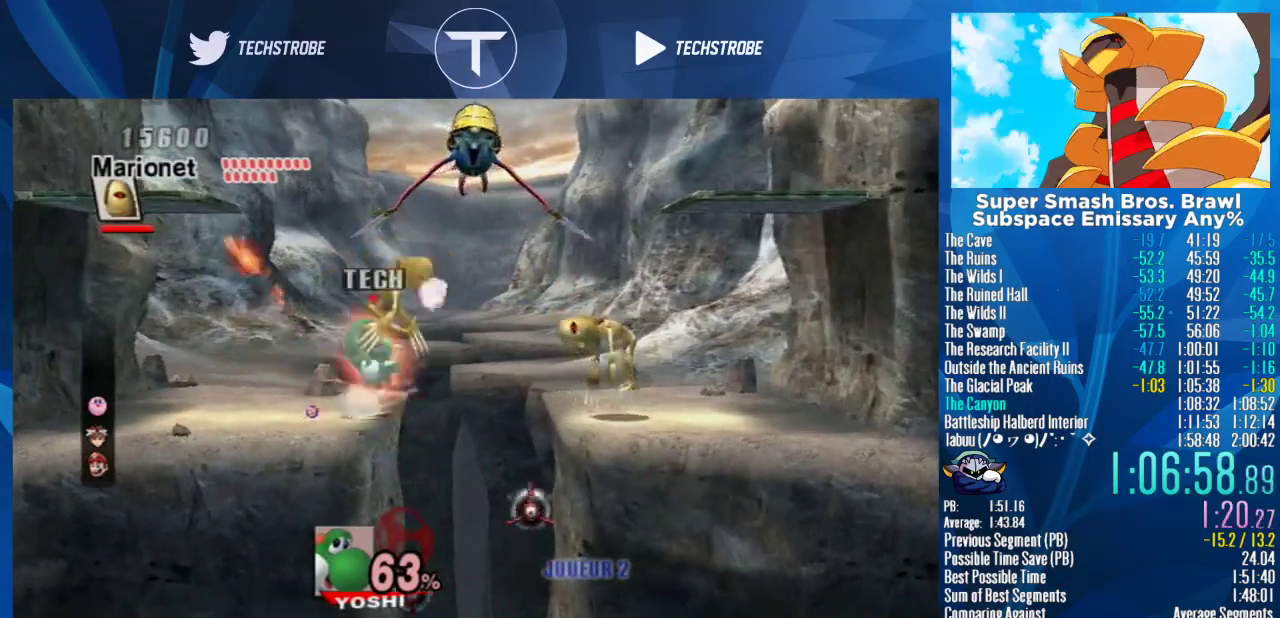
{"buttons": [], "left_stick": "right", "right_stick": "center", "events": [[100, "right_stick", "center"], [200, "right_stick", "up"], [300, "right_stick", "center"]]}
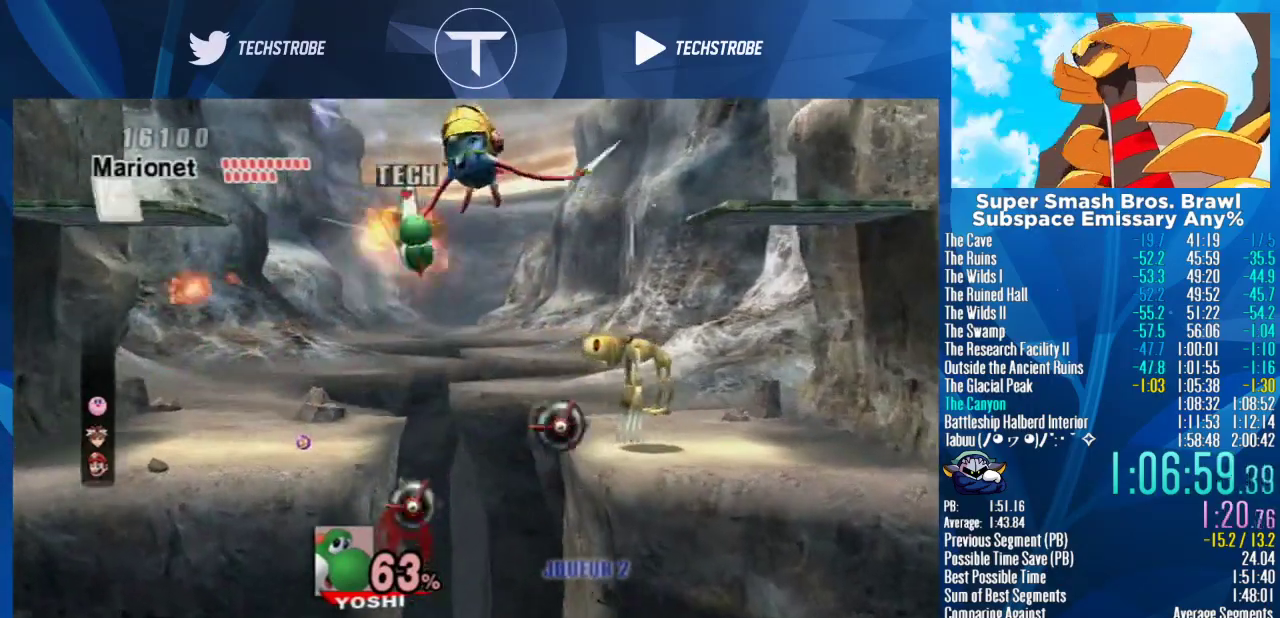
{"buttons": [], "left_stick": "right", "right_stick": "center", "events": [[133, "right_stick", "up"], [333, "right_stick", "center"], [400, "right_stick", "up"], [500, "right_stick", "center"]]}
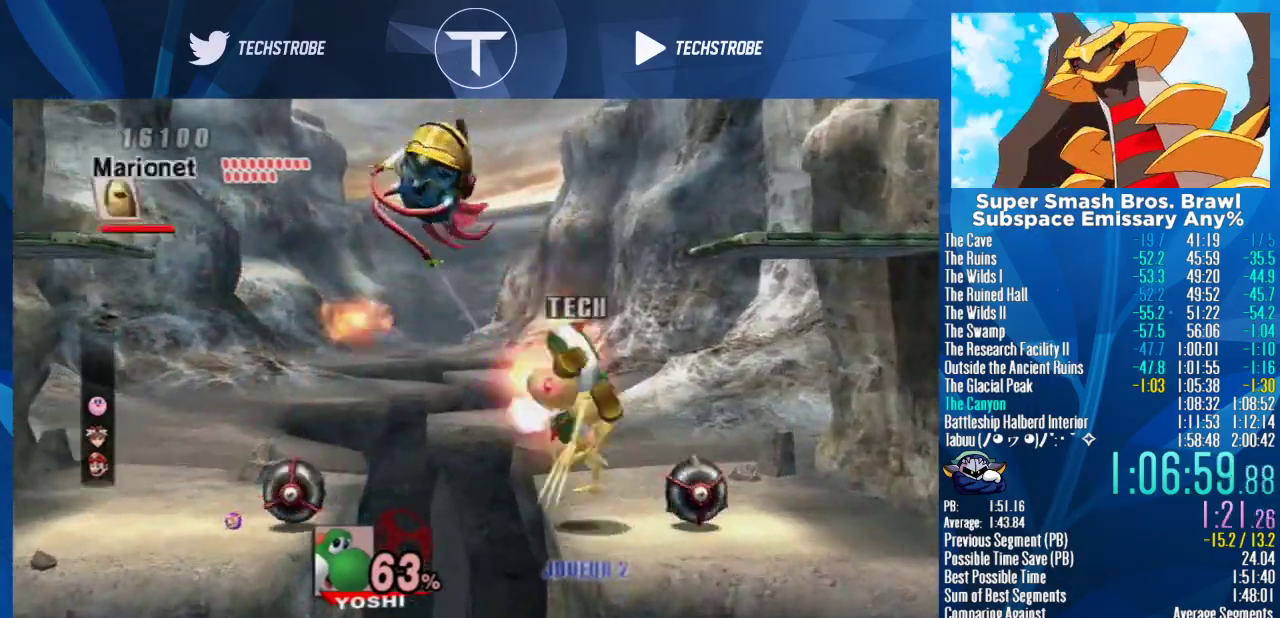
{"buttons": [], "left_stick": "right", "right_stick": "up", "events": [[67, "right_stick", "up"], [100, "left_stick", "center"], [200, "left_stick", "right"], [200, "right_stick", "center"], [333, "right_stick", "up"], [400, "right_stick", "center"], [467, "right_stick", "up"]]}
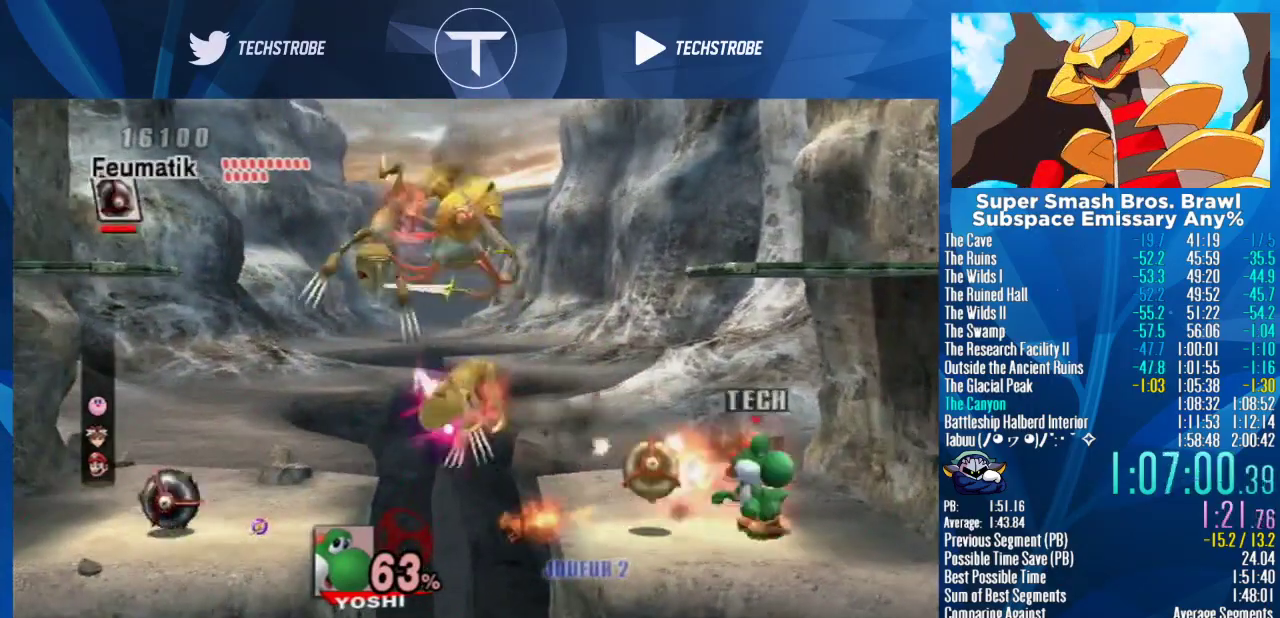
{"buttons": [], "left_stick": "left", "right_stick": "center", "events": [[67, "right_stick", "center"], [100, "left_stick", "left"], [133, "right_stick", "up"], [200, "right_stick", "center"]]}
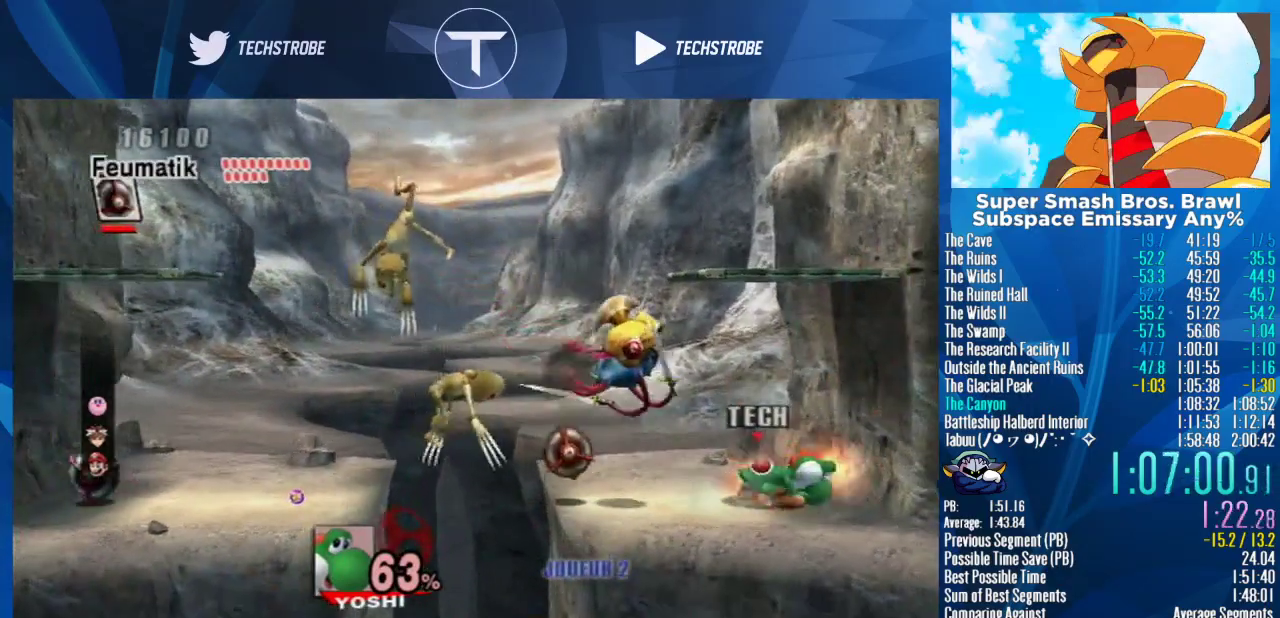
{"buttons": [], "left_stick": "left", "right_stick": "left", "events": [[300, "right_stick", "left"], [367, "left_stick", "center"], [367, "right_stick", "center"], [467, "right_stick", "left"], [500, "left_stick", "left"]]}
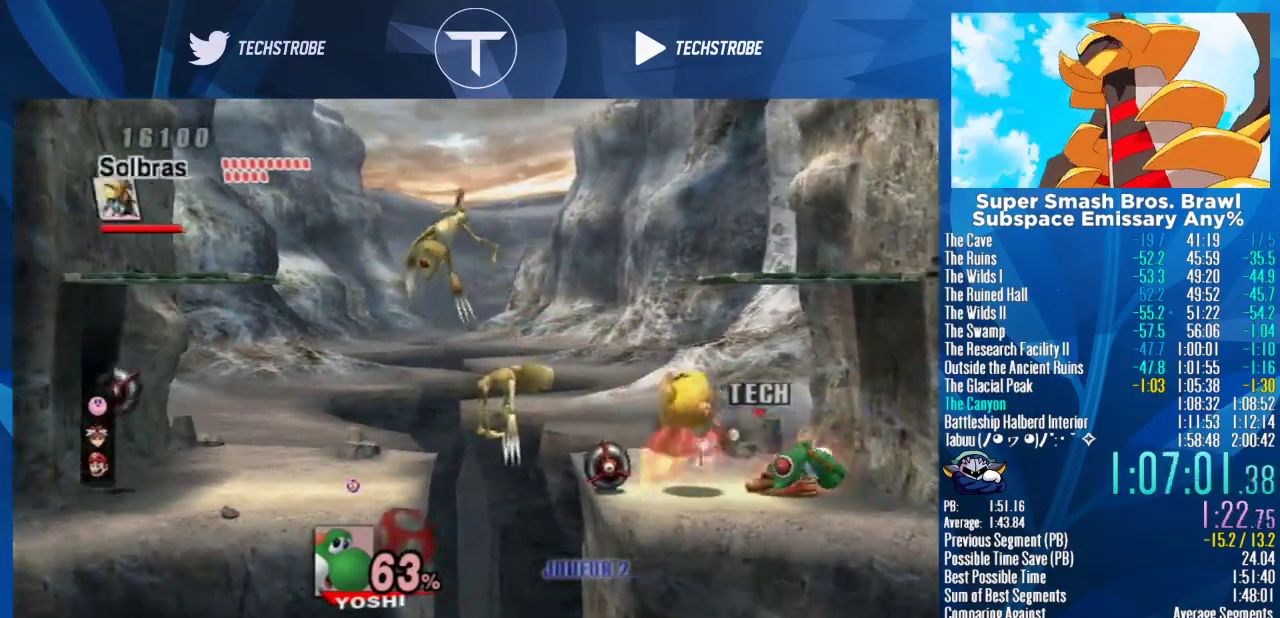
{"buttons": [], "left_stick": "center", "right_stick": "center", "events": [[33, "right_stick", "center"], [133, "right_stick", "left"], [200, "right_stick", "center"], [467, "left_stick", "center"]]}
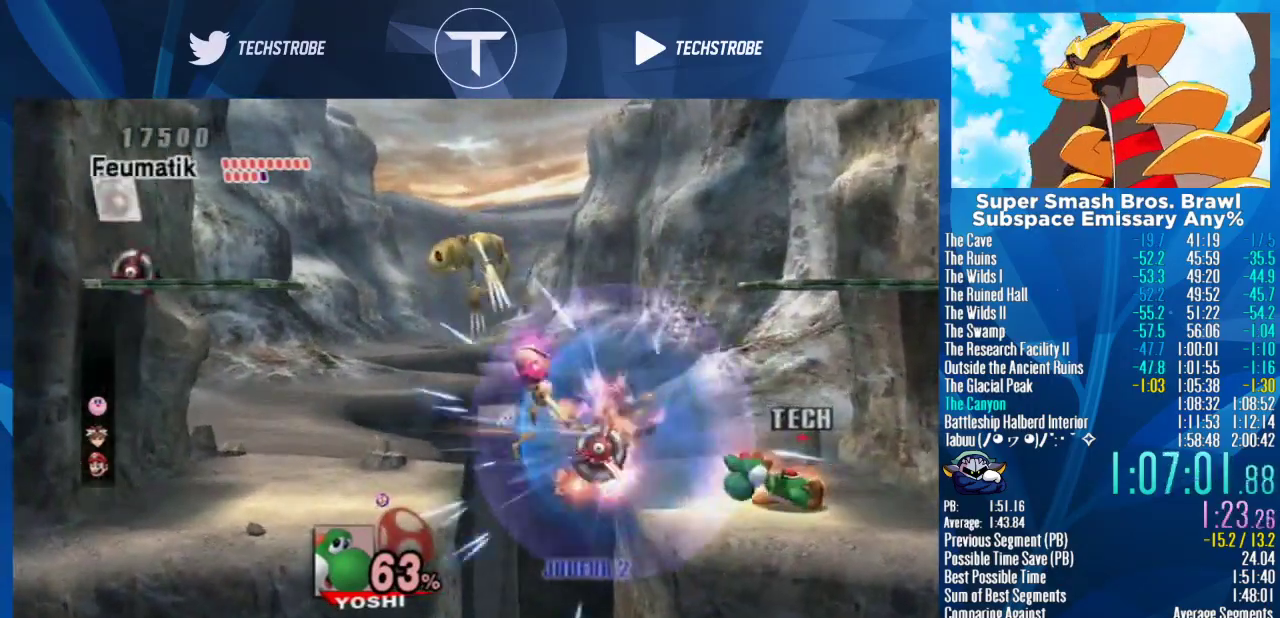
{"buttons": [], "left_stick": "left", "right_stick": "center", "events": [[333, "left_stick", "left"]]}
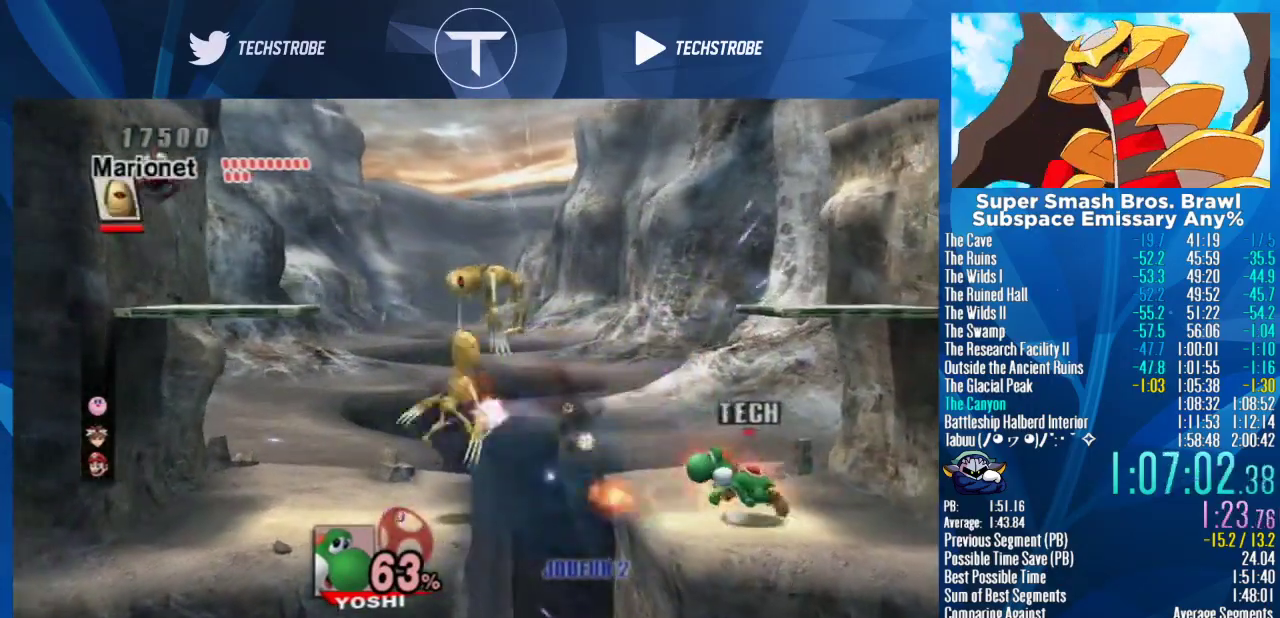
{"buttons": [], "left_stick": "left", "right_stick": "up", "events": [[67, "Y", "down"], [233, "Y", "up"], [433, "right_stick", "up"]]}
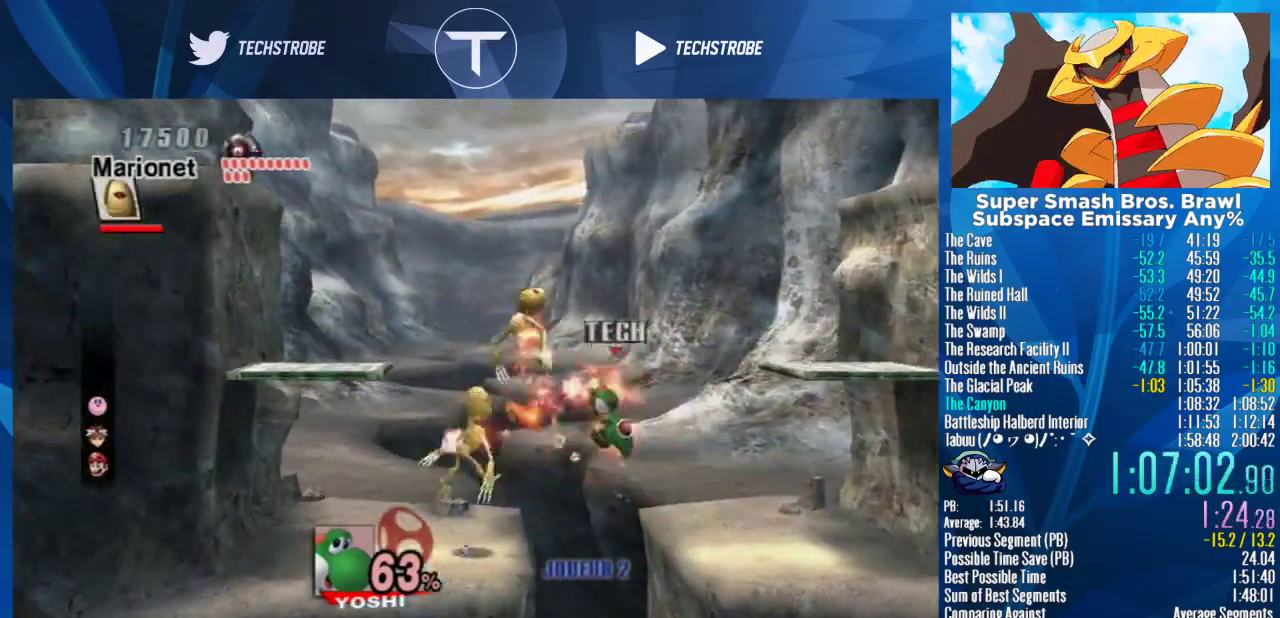
{"buttons": [], "left_stick": "left", "right_stick": "center", "events": [[33, "right_stick", "center"], [133, "right_stick", "up"], [200, "right_stick", "center"], [400, "right_stick", "up"], [433, "left_stick", "center"], [500, "left_stick", "left"], [500, "right_stick", "center"]]}
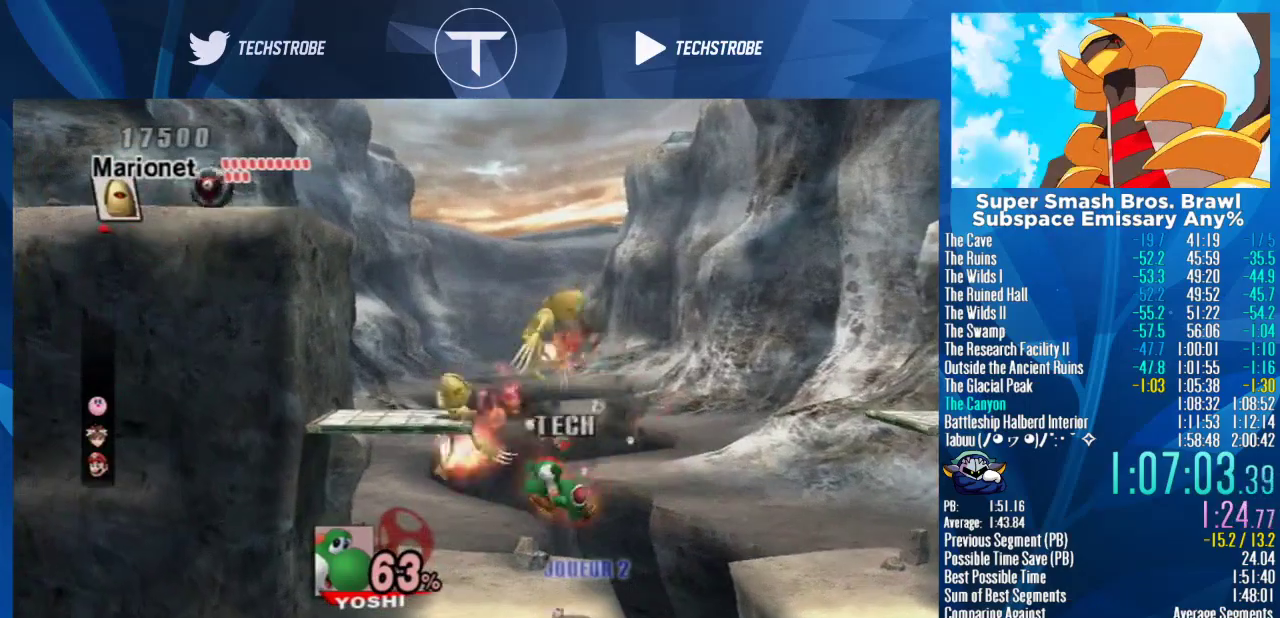
{"buttons": [], "left_stick": "right", "right_stick": "center", "events": [[67, "right_stick", "up"], [167, "left_stick", "center"], [167, "right_stick", "center"], [233, "left_stick", "right"], [233, "right_stick", "up"], [300, "right_stick", "center"]]}